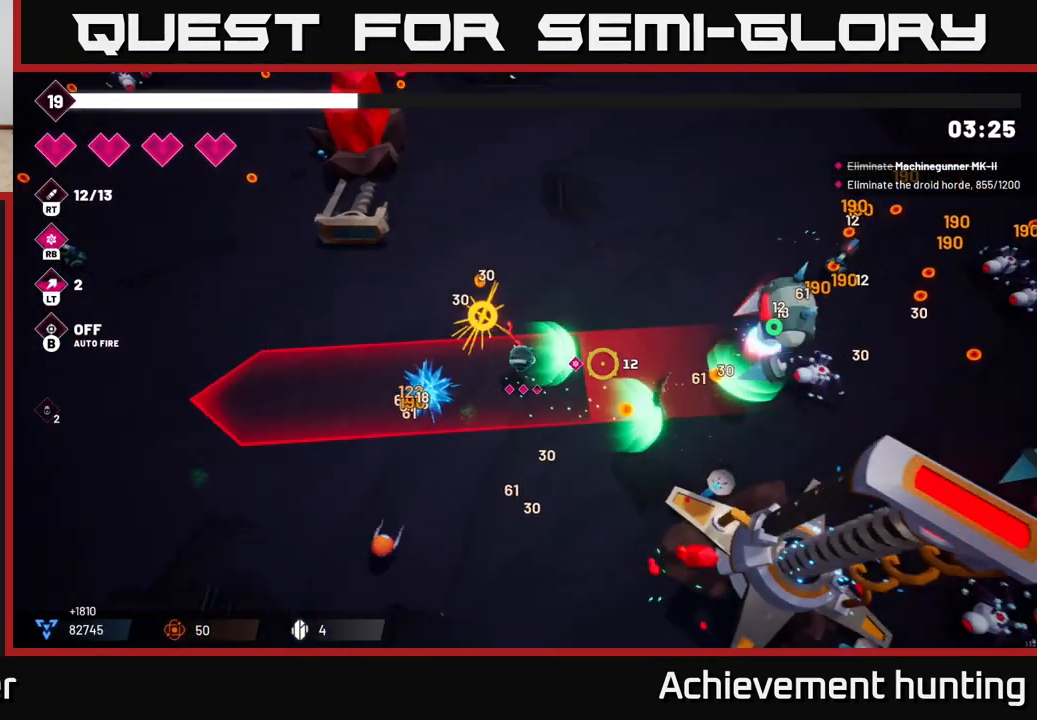
Gameplay with a controller (Xbox layout); each line is a JSON object with the inputs held at the frame after it. "events" lists button and stick changes between this image and that frame as [ms after this image, input, new state], when the widget could be followed in between.
{"buttons": ["R2"], "left_stick": "down", "right_stick": "down", "events": [[267, "R2", "down"], [283, "right_stick", "down-right"], [500, "right_stick", "down"]]}
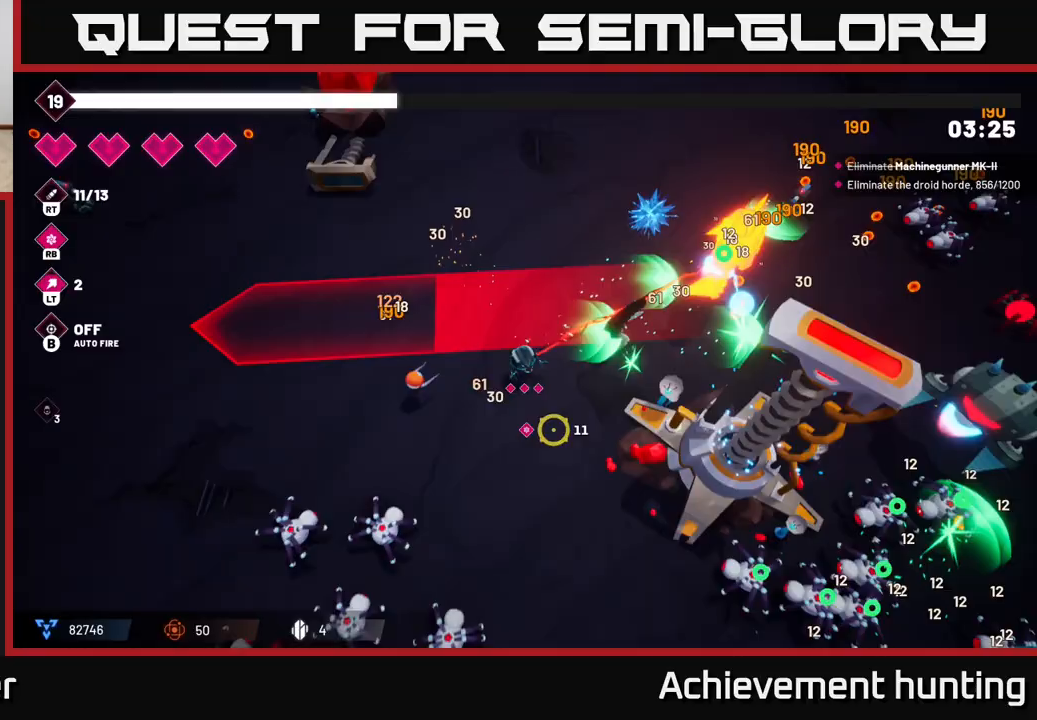
{"buttons": ["R2"], "left_stick": "center", "right_stick": "down-left", "events": [[117, "right_stick", "down-left"], [333, "left_stick", "down-left"], [467, "left_stick", "center"]]}
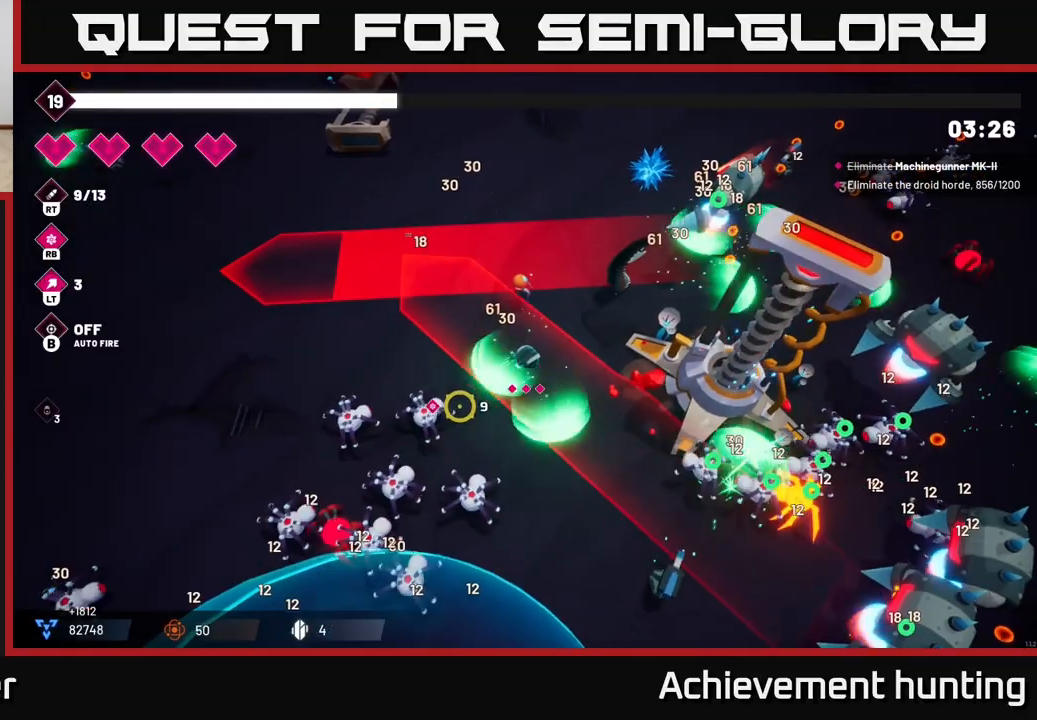
{"buttons": ["R2"], "left_stick": "down", "right_stick": "down", "events": [[200, "left_stick", "down"], [317, "right_stick", "down"]]}
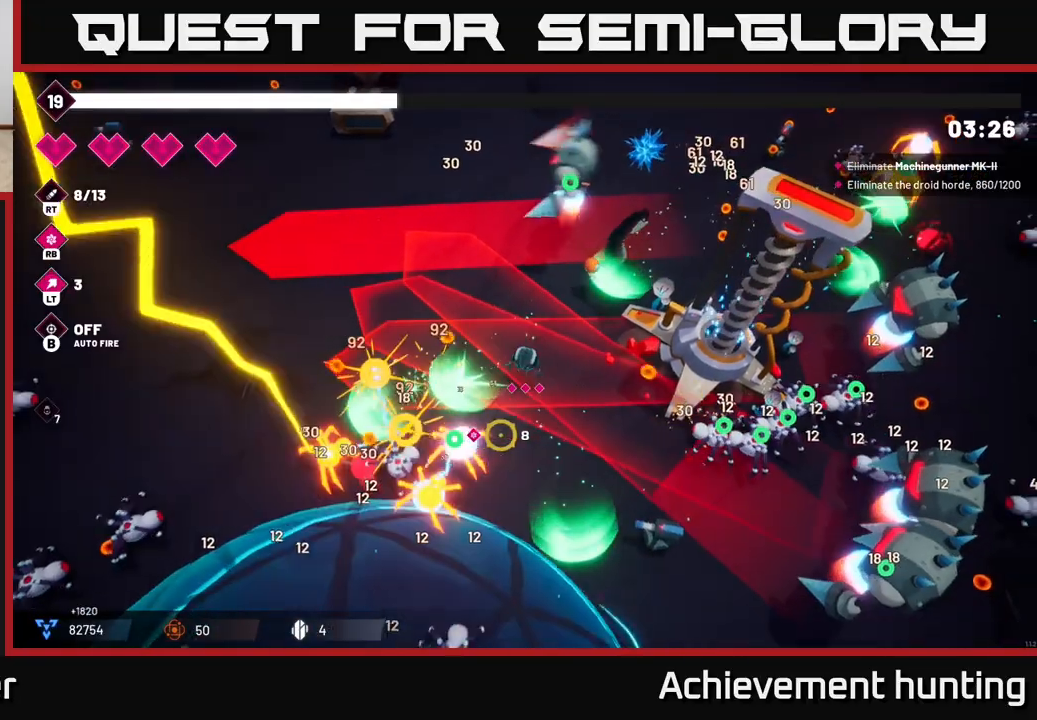
{"buttons": ["R2"], "left_stick": "down-right", "right_stick": "right", "events": [[333, "R2", "up"], [350, "right_stick", "right"], [450, "left_stick", "down-right"], [467, "R2", "down"]]}
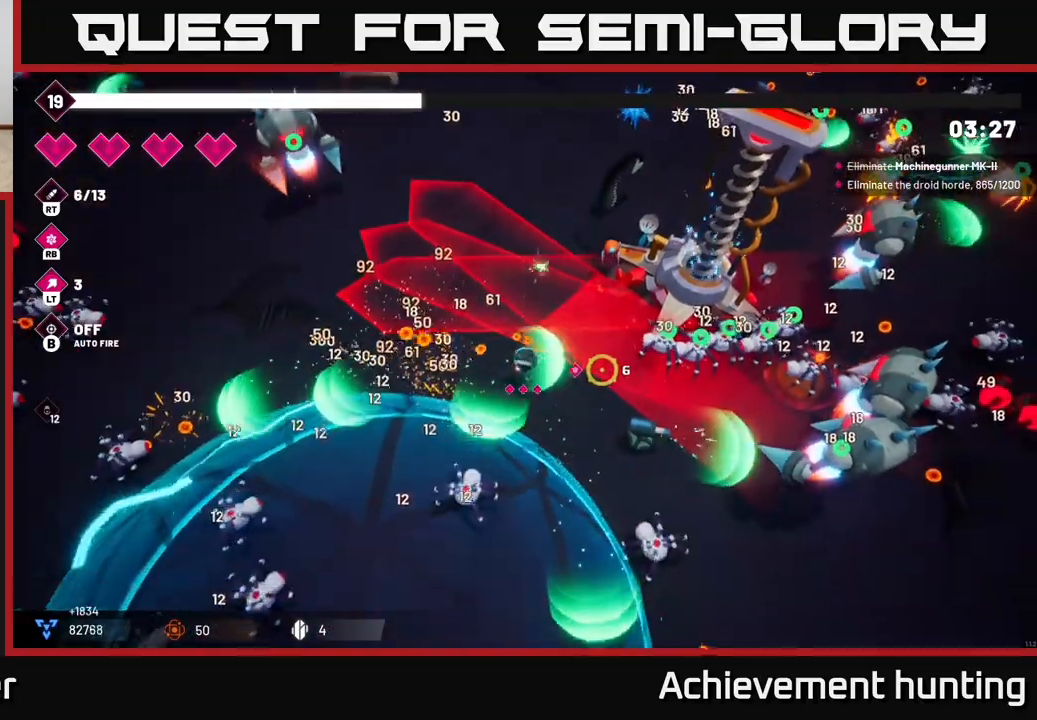
{"buttons": ["R2"], "left_stick": "right", "right_stick": "right", "events": [[183, "left_stick", "right"], [300, "left_stick", "down-right"], [467, "left_stick", "right"]]}
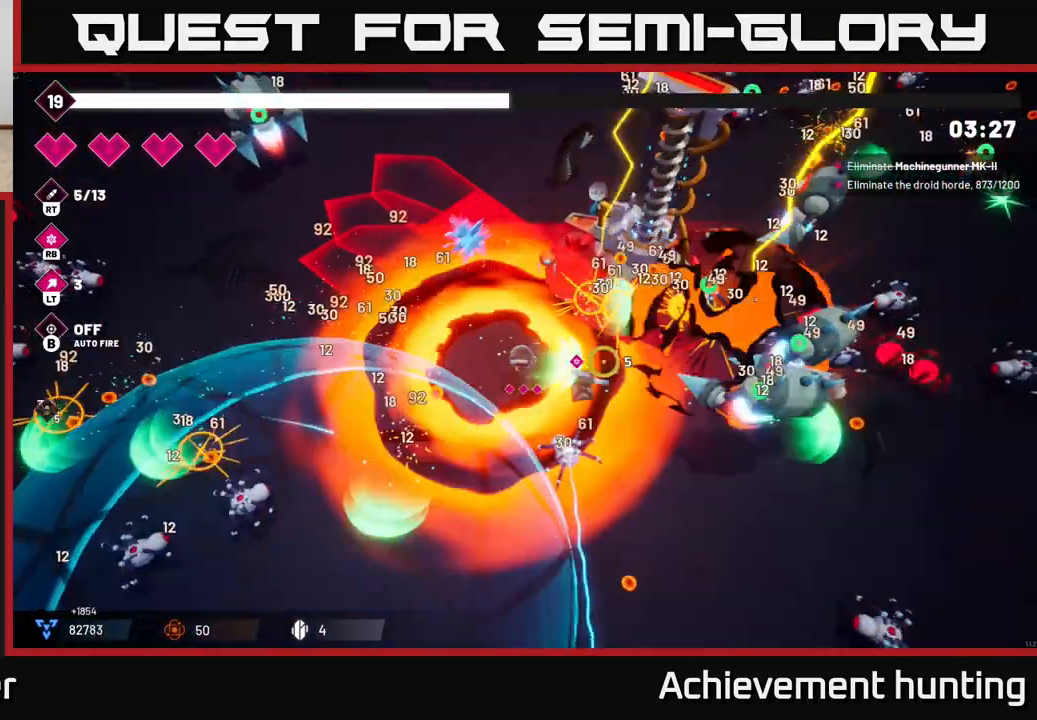
{"buttons": ["R2"], "left_stick": "down", "right_stick": "right", "events": [[233, "L2", "down"], [383, "L2", "up"], [417, "left_stick", "down"]]}
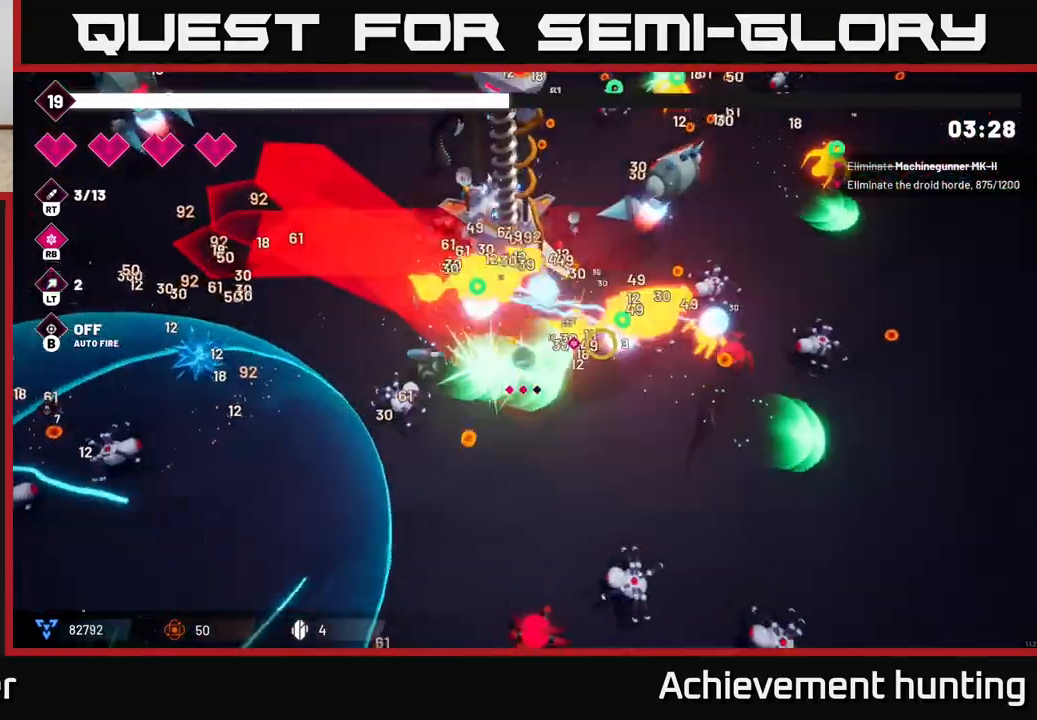
{"buttons": [], "left_stick": "right", "right_stick": "up-right", "events": [[17, "right_stick", "up-right"], [167, "R2", "up"], [233, "R1", "down"], [250, "left_stick", "down-right"], [383, "R1", "up"], [383, "left_stick", "right"]]}
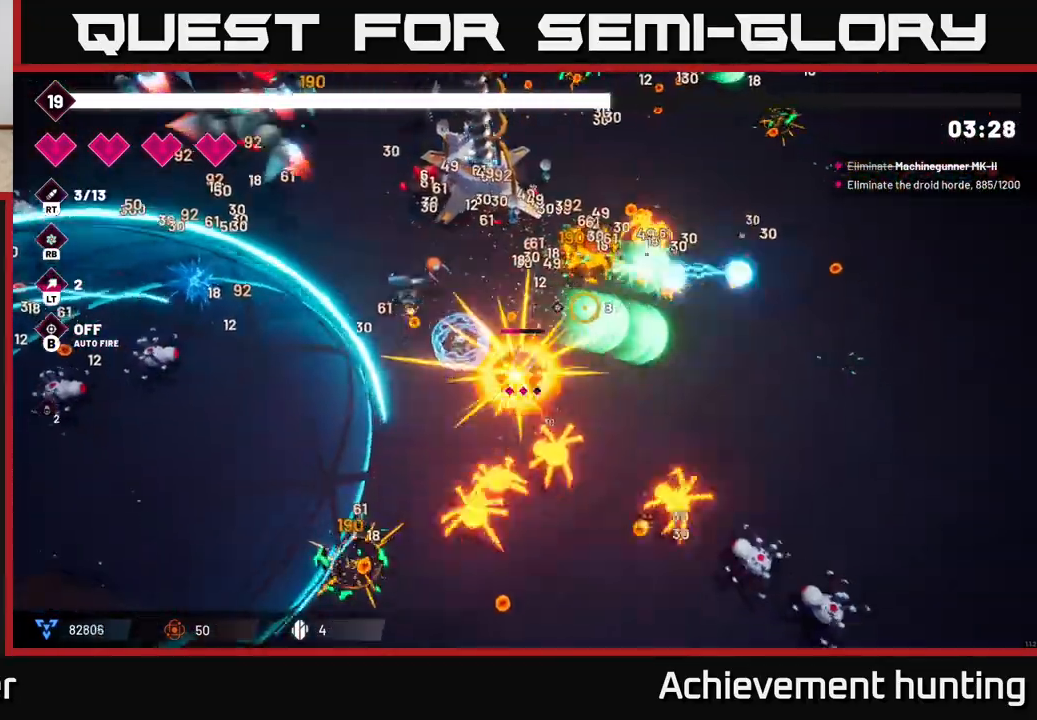
{"buttons": ["R2"], "left_stick": "right", "right_stick": "up-right", "events": [[50, "R2", "down"]]}
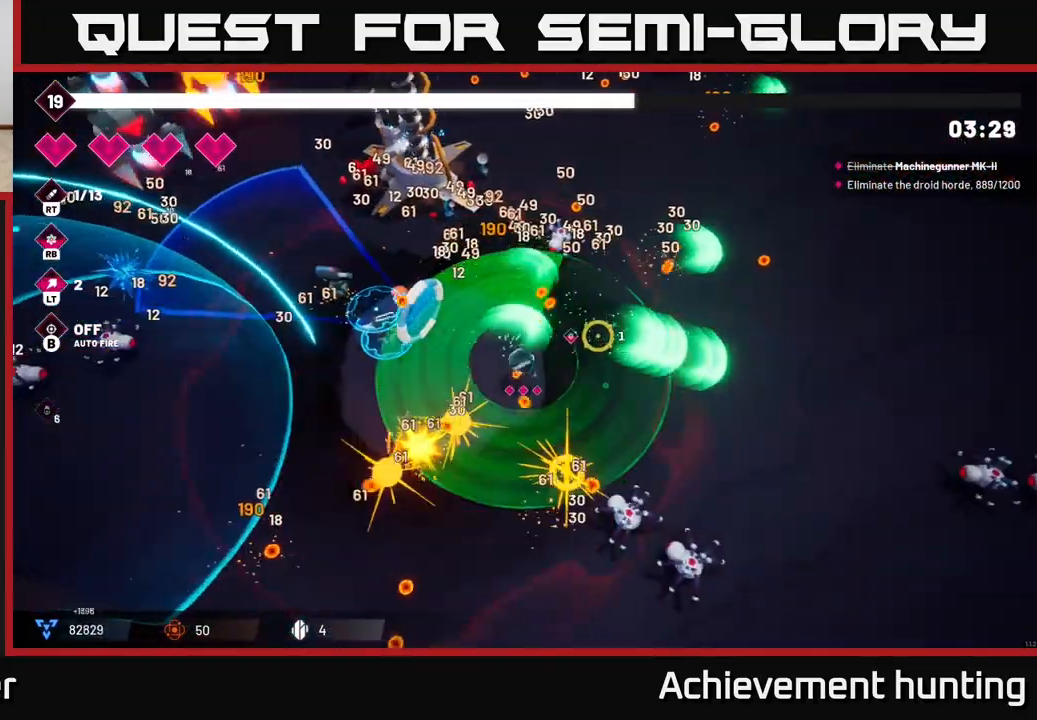
{"buttons": ["R2"], "left_stick": "up-right", "right_stick": "down", "events": [[17, "R2", "up"], [33, "right_stick", "down-right"], [100, "right_stick", "down"], [117, "R2", "down"], [383, "left_stick", "up-right"]]}
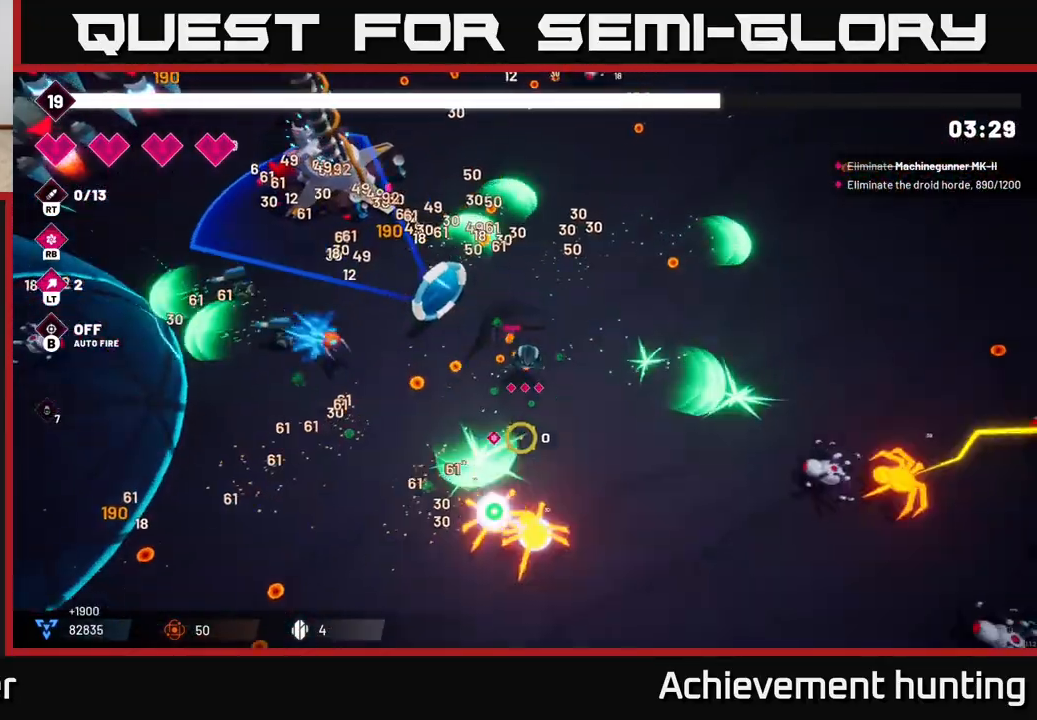
{"buttons": ["L2"], "left_stick": "up", "right_stick": "up-left", "events": [[50, "left_stick", "up"], [233, "R2", "up"], [333, "right_stick", "left"], [383, "right_stick", "up-left"], [417, "L2", "down"]]}
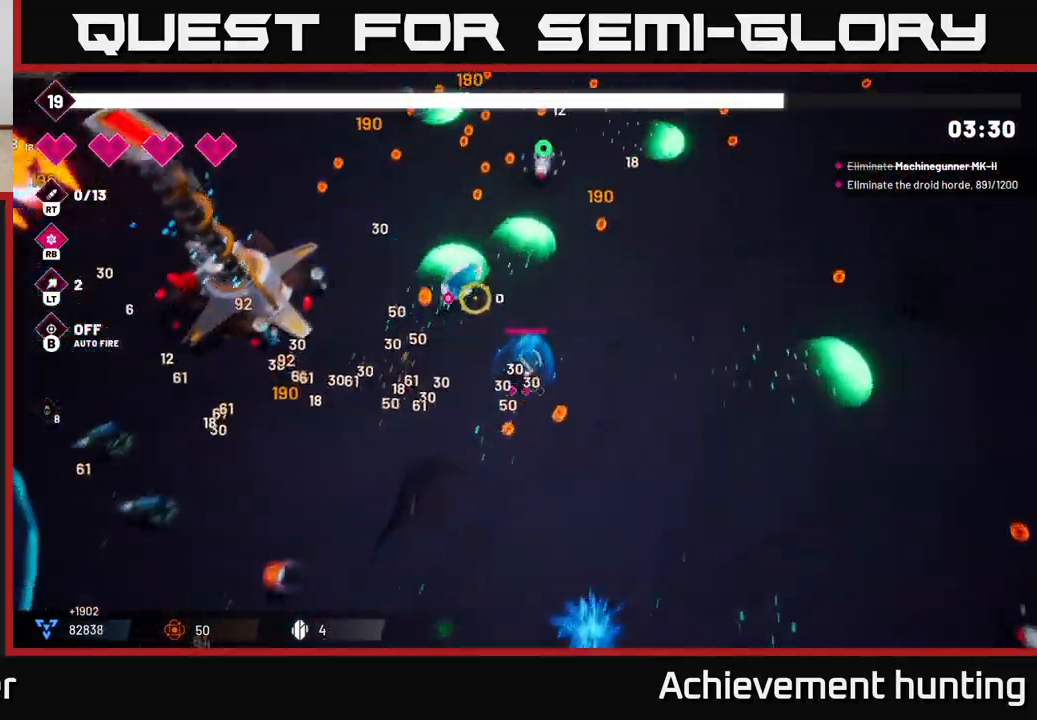
{"buttons": [], "left_stick": "up", "right_stick": "up-left", "events": [[67, "L2", "up"], [150, "L2", "down"], [300, "L2", "up"]]}
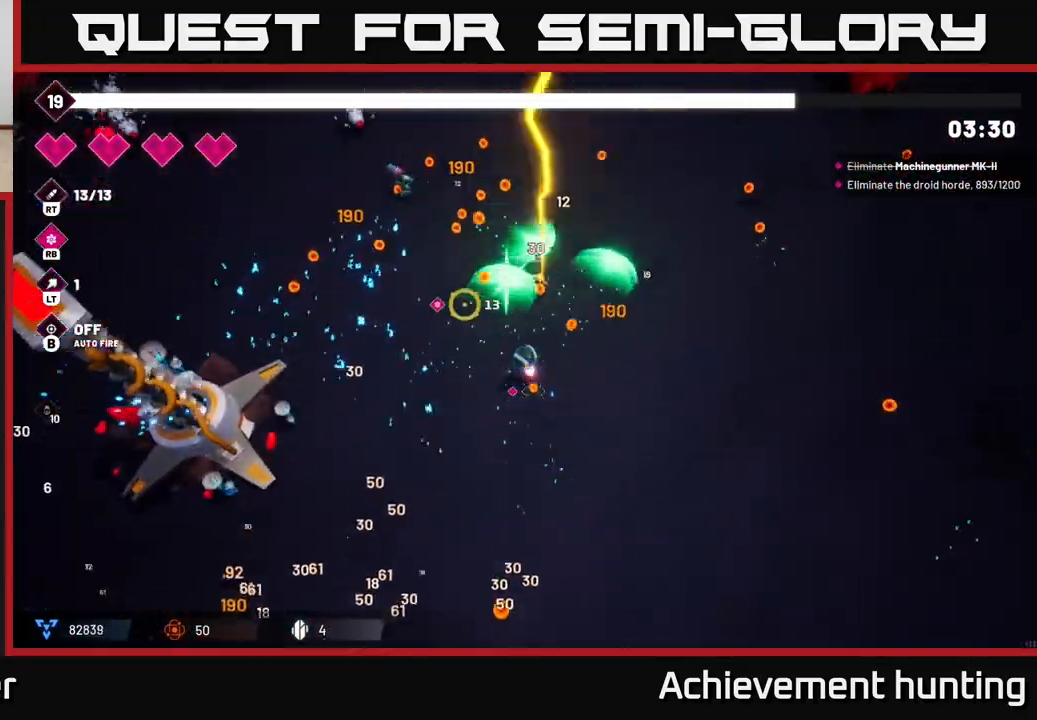
{"buttons": [], "left_stick": "up", "right_stick": "left", "events": [[183, "right_stick", "left"], [217, "L2", "down"], [350, "L2", "up"]]}
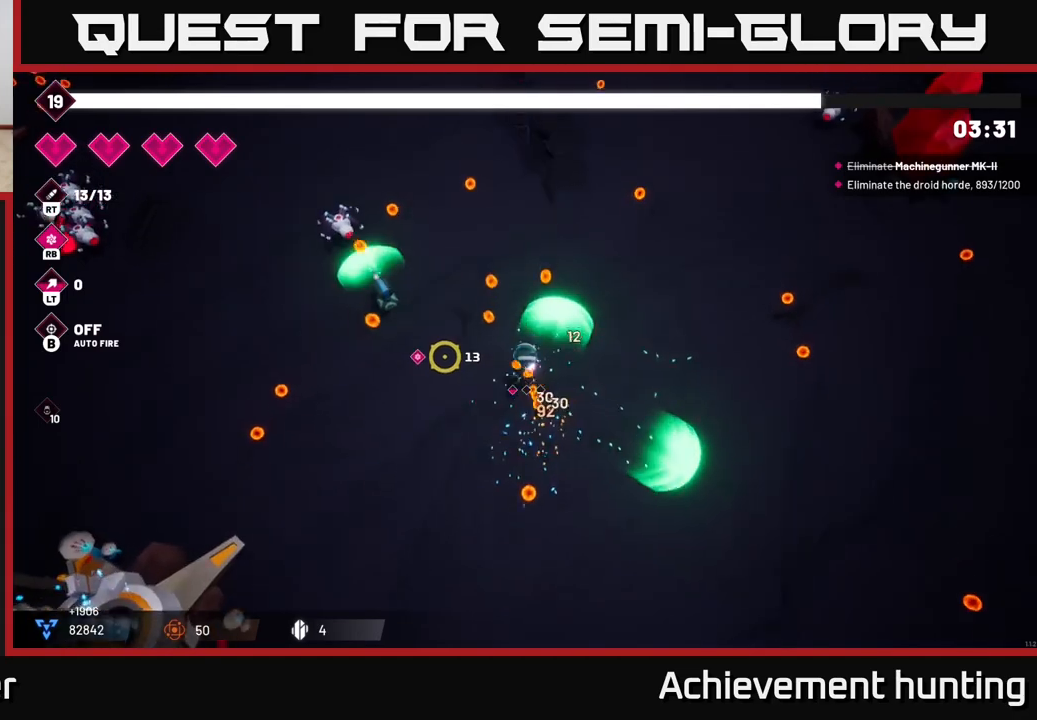
{"buttons": [], "left_stick": "left", "right_stick": "left", "events": [[33, "left_stick", "up-left"], [317, "left_stick", "left"]]}
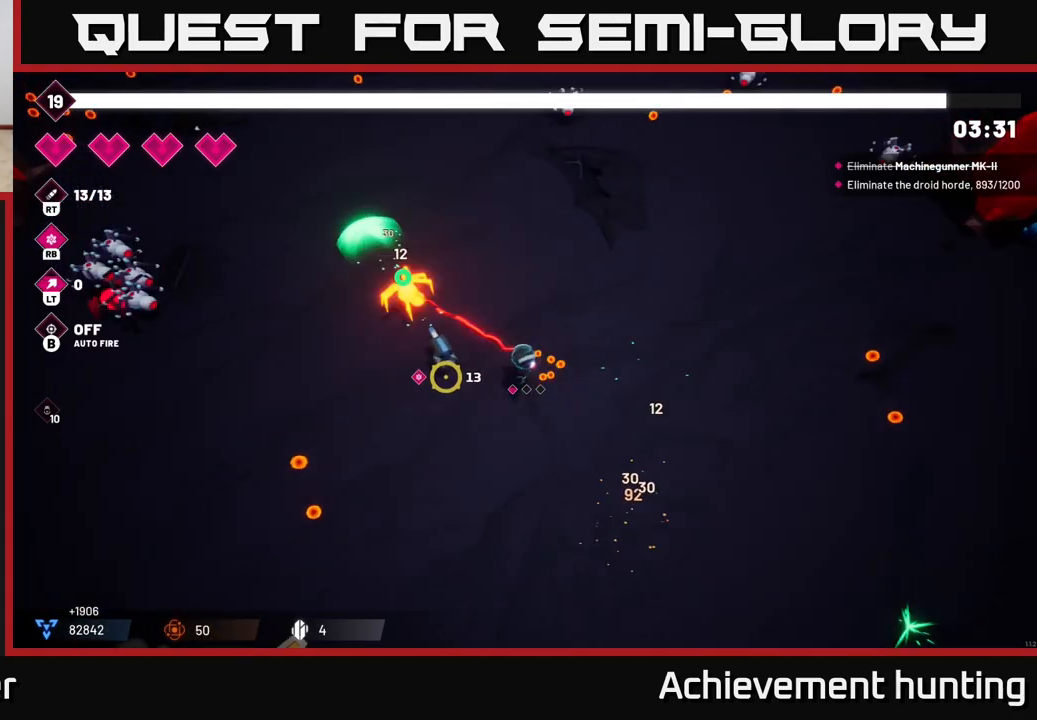
{"buttons": ["R2"], "left_stick": "left", "right_stick": "left", "events": [[217, "R2", "down"]]}
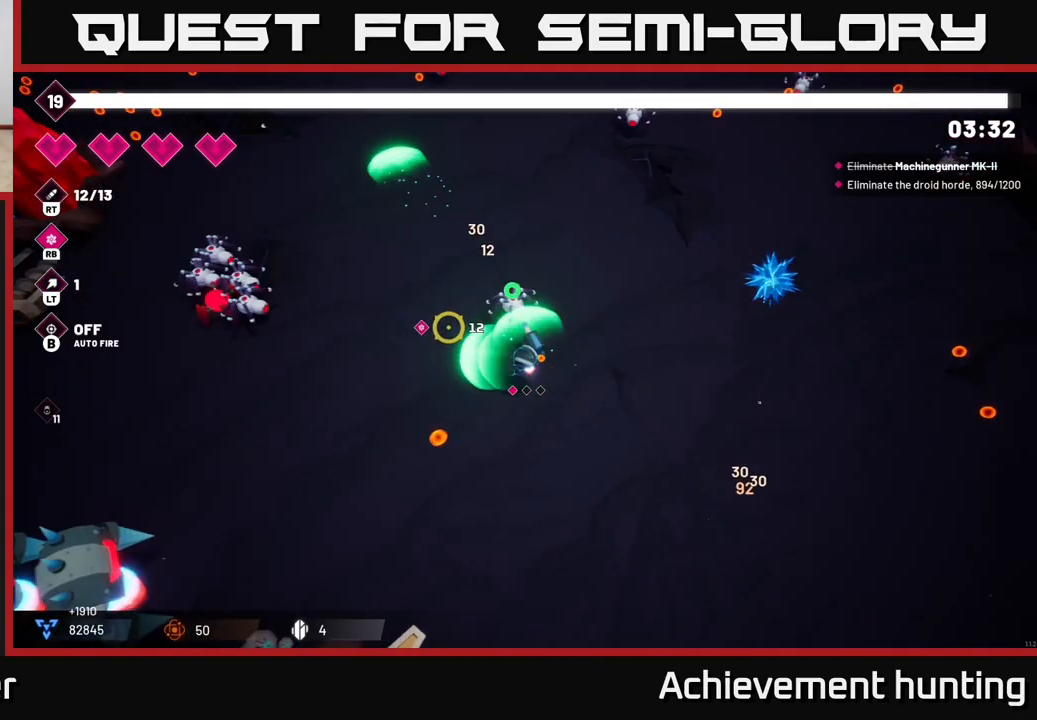
{"buttons": [], "left_stick": "left", "right_stick": "down-left", "events": [[417, "R2", "up"], [500, "right_stick", "down-left"]]}
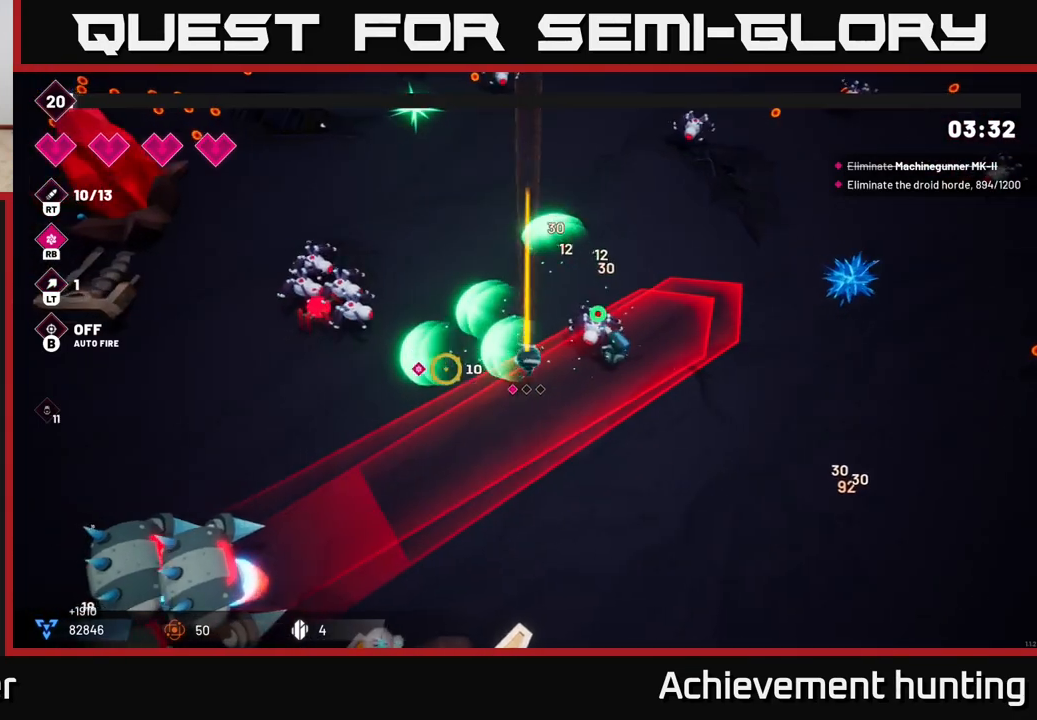
{"buttons": ["R2"], "left_stick": "left", "right_stick": "down-left", "events": [[100, "L2", "down"], [117, "R2", "down"], [233, "L2", "up"]]}
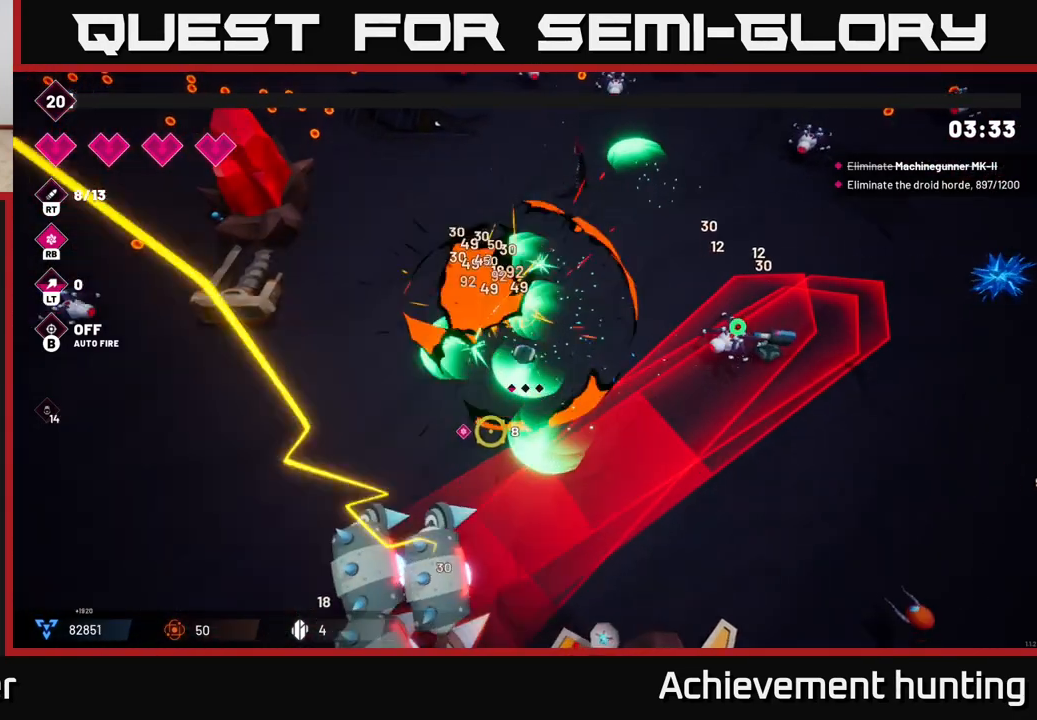
{"buttons": ["R2"], "left_stick": "down-left", "right_stick": "down", "events": [[117, "right_stick", "down"], [400, "left_stick", "down-left"]]}
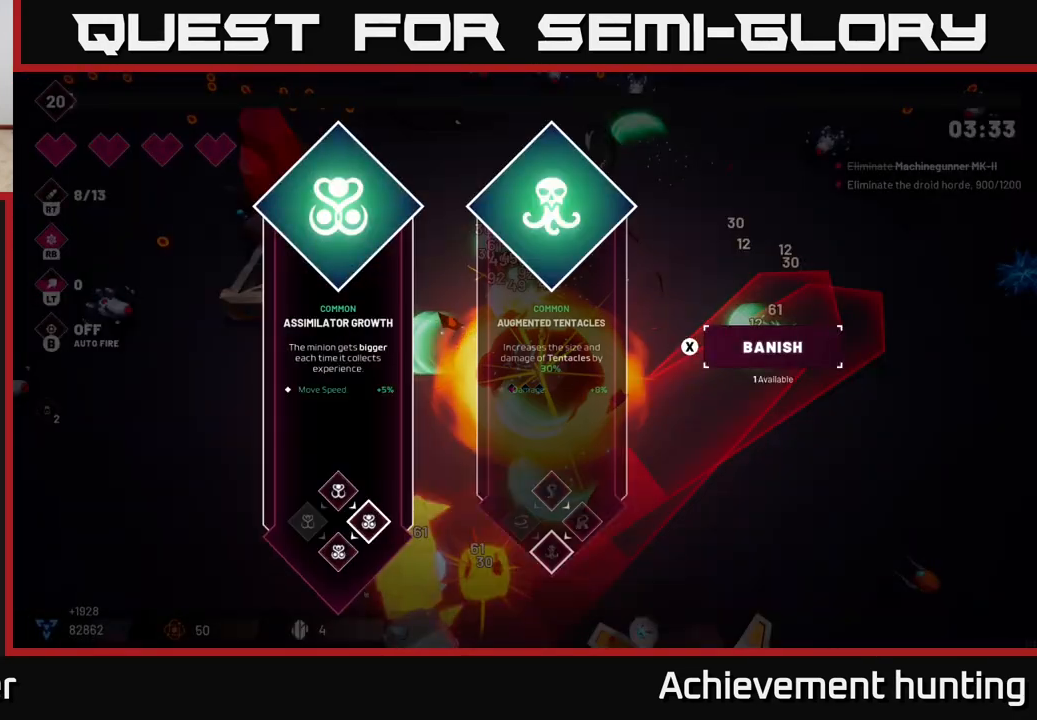
{"buttons": [], "left_stick": "center", "right_stick": "center", "events": [[167, "R2", "up"], [167, "left_stick", "center"], [167, "right_stick", "center"]]}
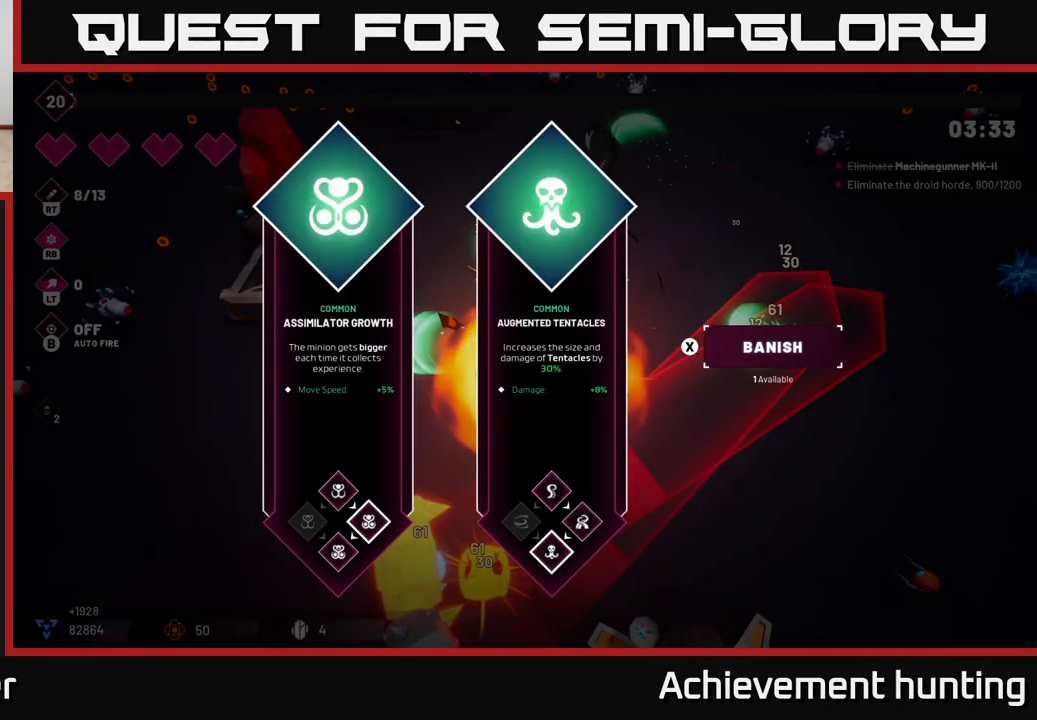
{"buttons": [], "left_stick": "center", "right_stick": "center", "events": []}
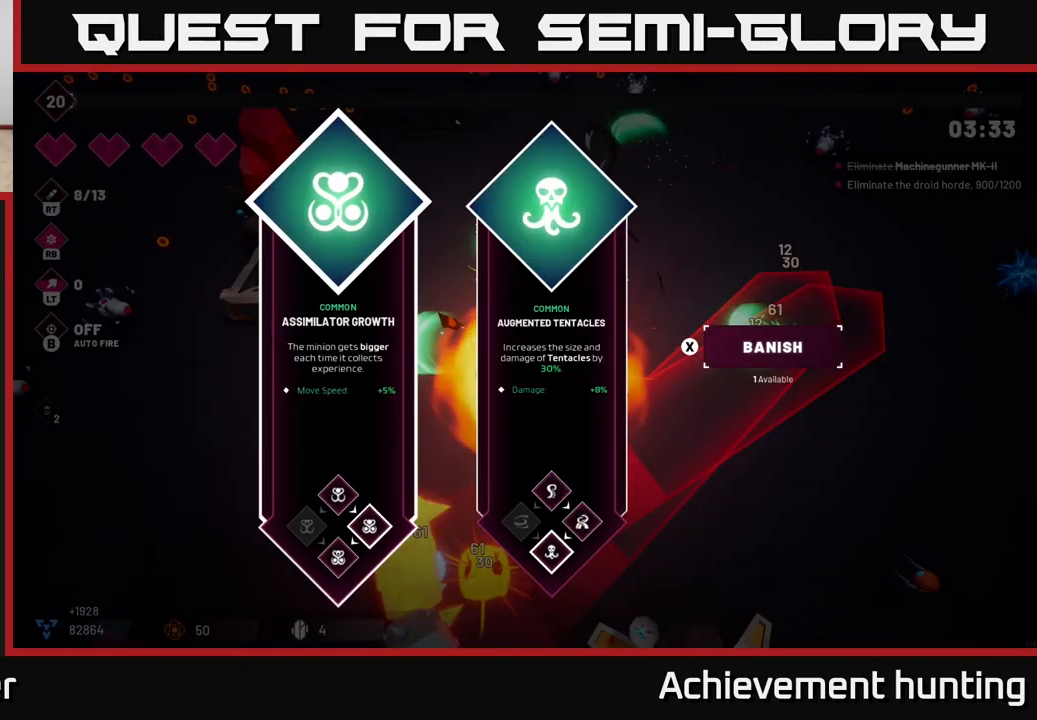
{"buttons": [], "left_stick": "left", "right_stick": "center", "events": [[133, "left_stick", "right"], [317, "left_stick", "center"], [400, "left_stick", "left"]]}
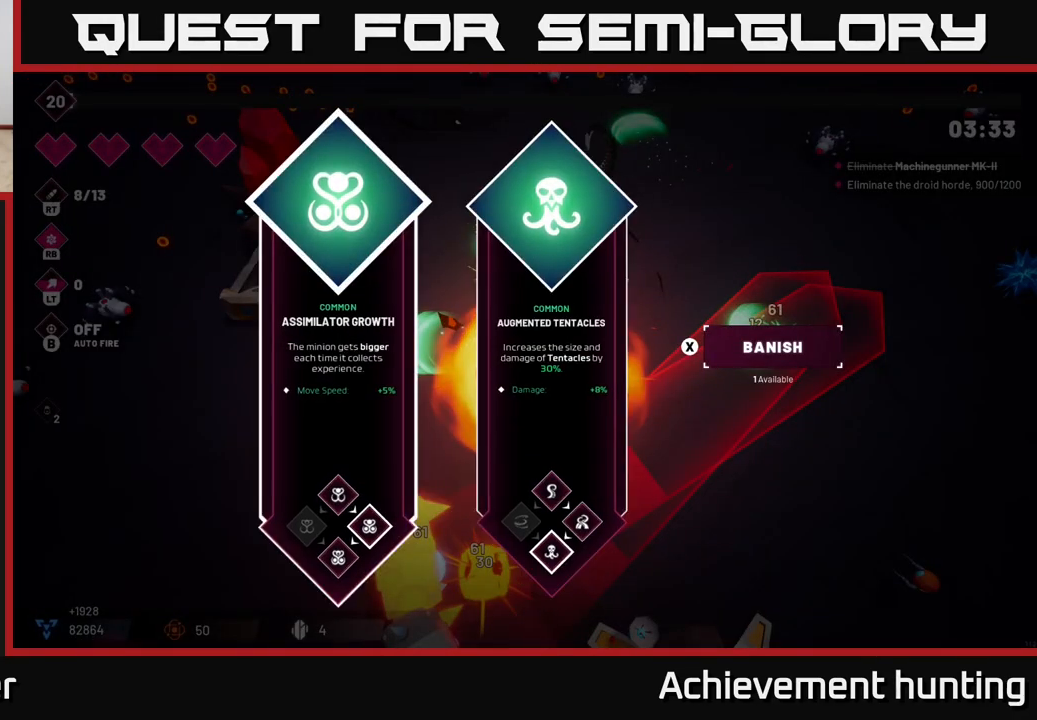
{"buttons": ["L2"], "left_stick": "down-left", "right_stick": "center", "events": [[83, "left_stick", "center"], [150, "left_stick", "right"], [300, "A", "down"], [300, "left_stick", "center"], [367, "left_stick", "left"], [400, "A", "up"], [417, "left_stick", "down-left"], [500, "L2", "down"]]}
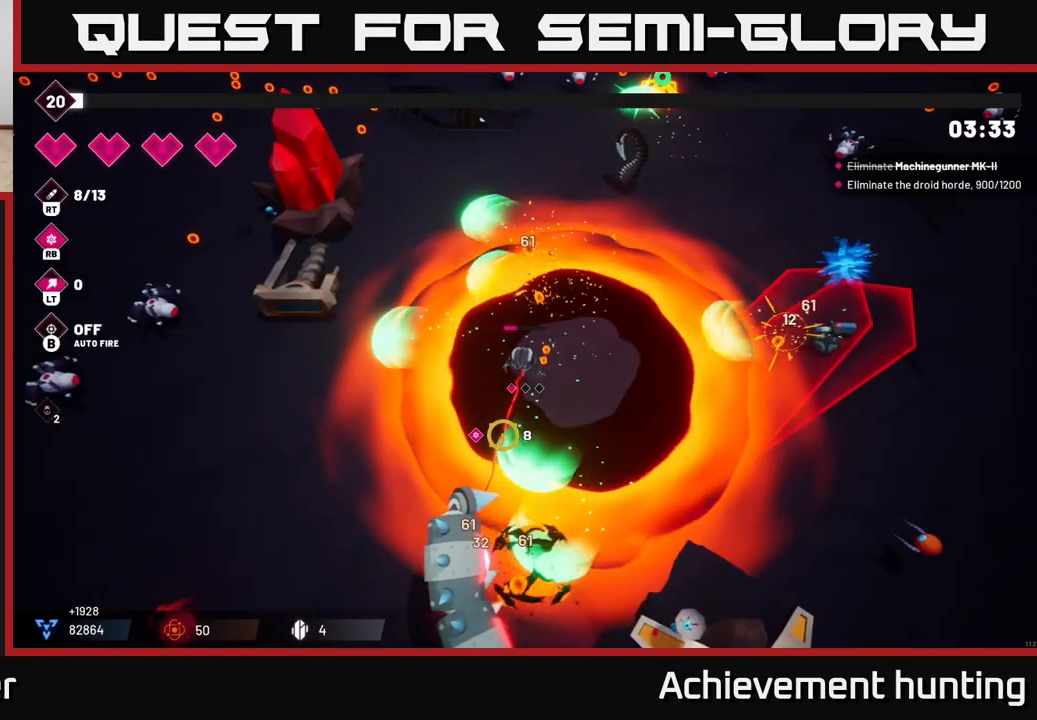
{"buttons": ["R2"], "left_stick": "down-left", "right_stick": "down-right", "events": [[150, "L2", "up"], [167, "right_stick", "down"], [250, "right_stick", "down-right"], [300, "R2", "down"]]}
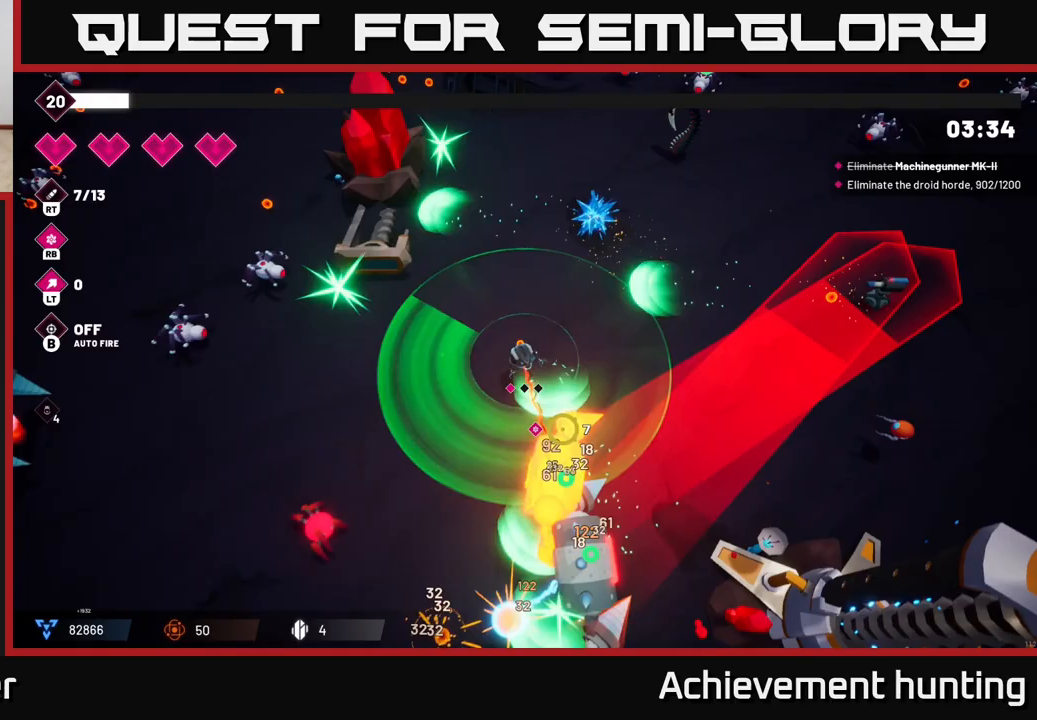
{"buttons": ["R2"], "left_stick": "left", "right_stick": "down-right", "events": [[183, "left_stick", "left"]]}
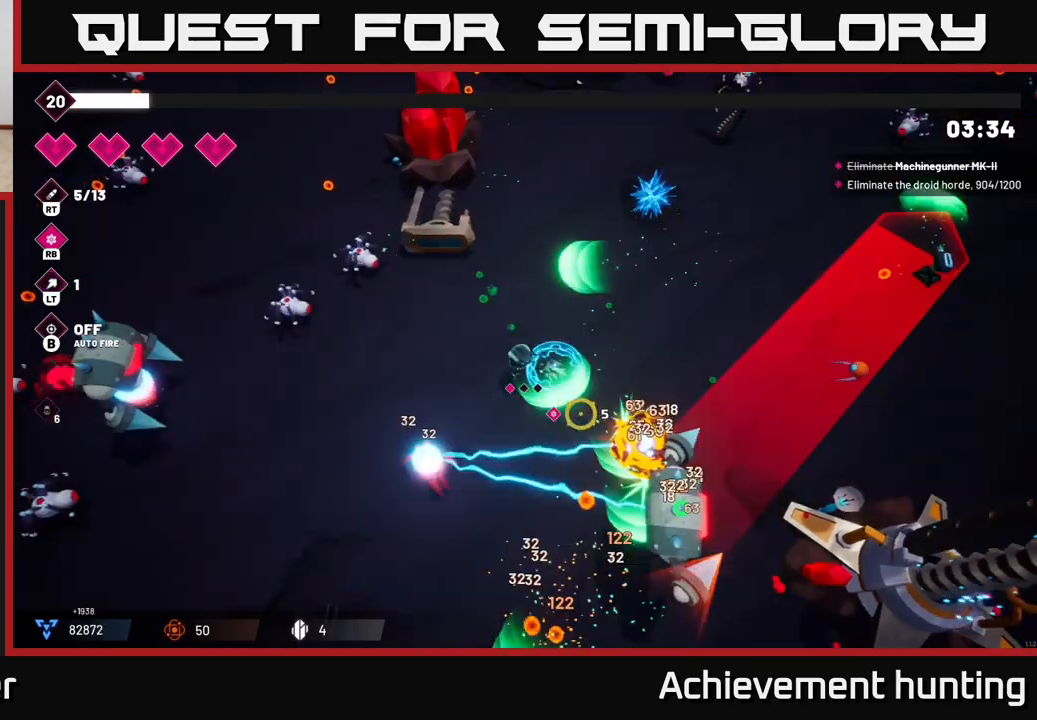
{"buttons": ["R2"], "left_stick": "left", "right_stick": "down-right", "events": []}
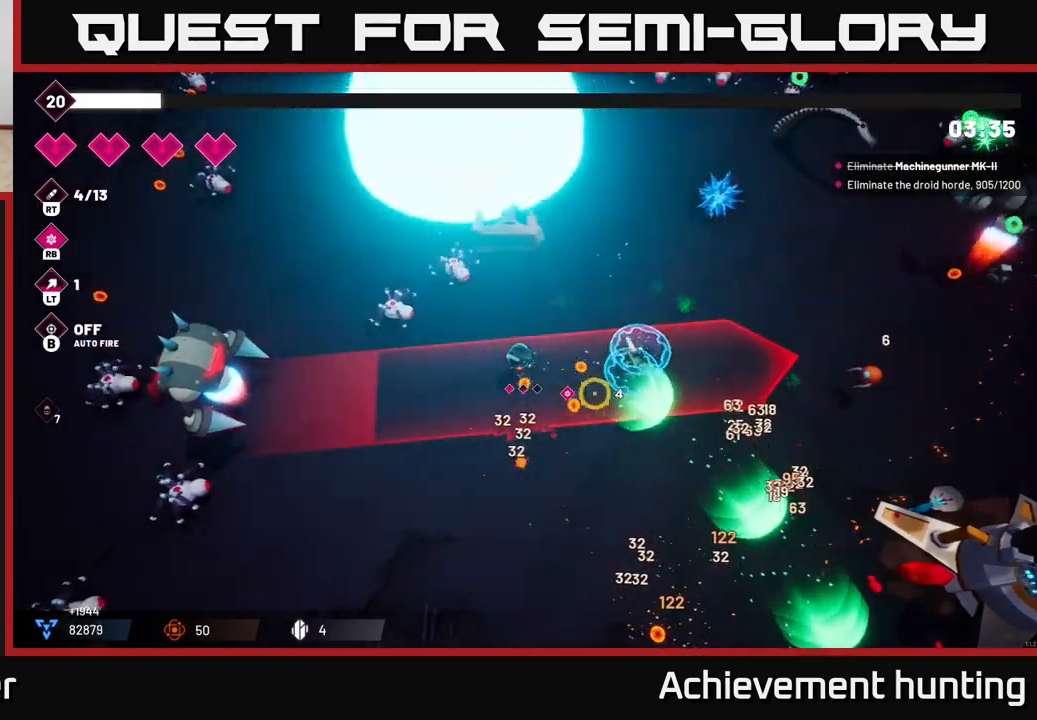
{"buttons": ["R2"], "left_stick": "down", "right_stick": "left", "events": [[100, "R2", "up"], [100, "left_stick", "down-left"], [117, "L2", "down"], [133, "right_stick", "down"], [283, "L2", "up"], [367, "L2", "down"], [367, "left_stick", "down"], [400, "right_stick", "left"], [500, "L2", "up"], [500, "R2", "down"]]}
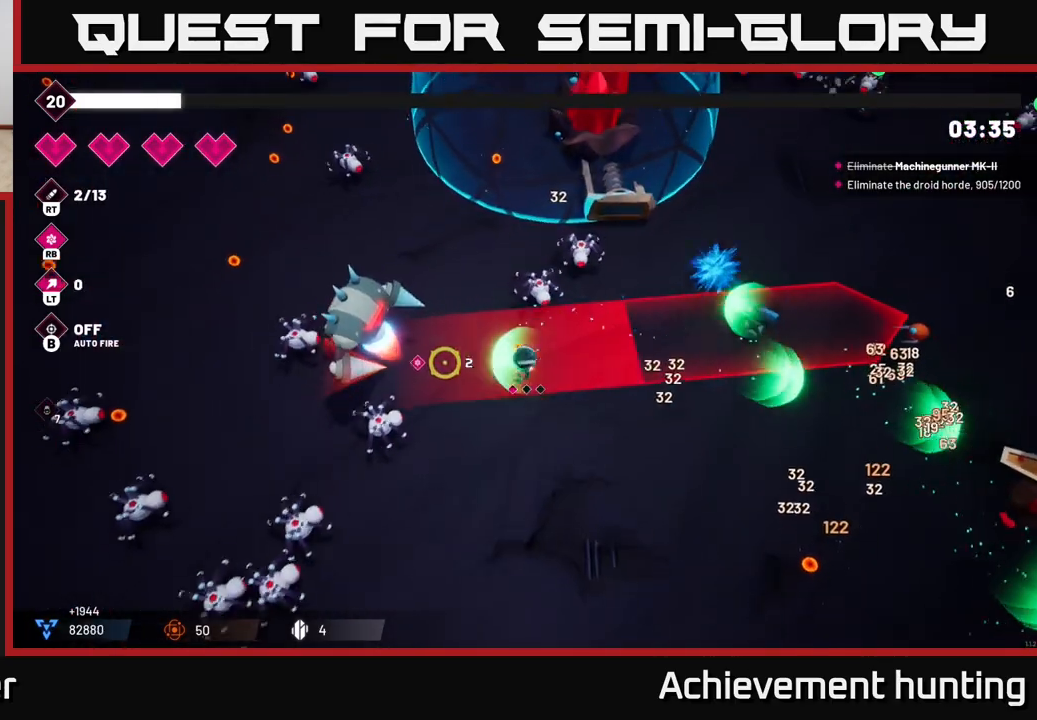
{"buttons": ["R2"], "left_stick": "down-left", "right_stick": "up-left", "events": [[267, "right_stick", "up-left"], [367, "left_stick", "down-left"]]}
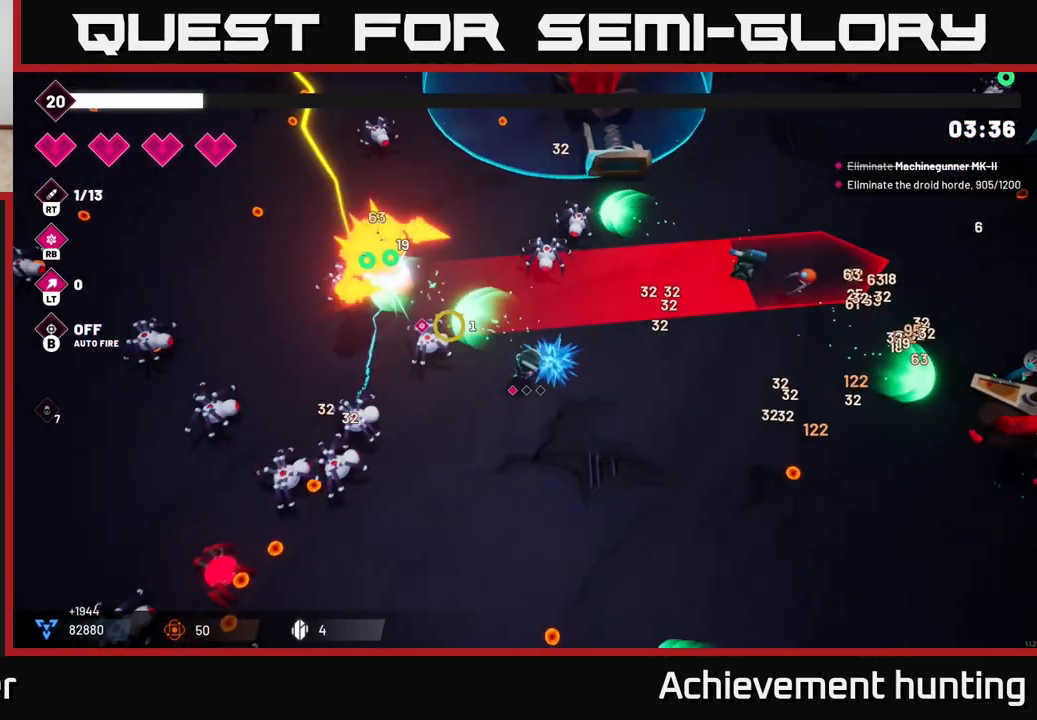
{"buttons": ["R1"], "left_stick": "down-left", "right_stick": "up-left", "events": [[150, "R2", "up"], [367, "R1", "down"]]}
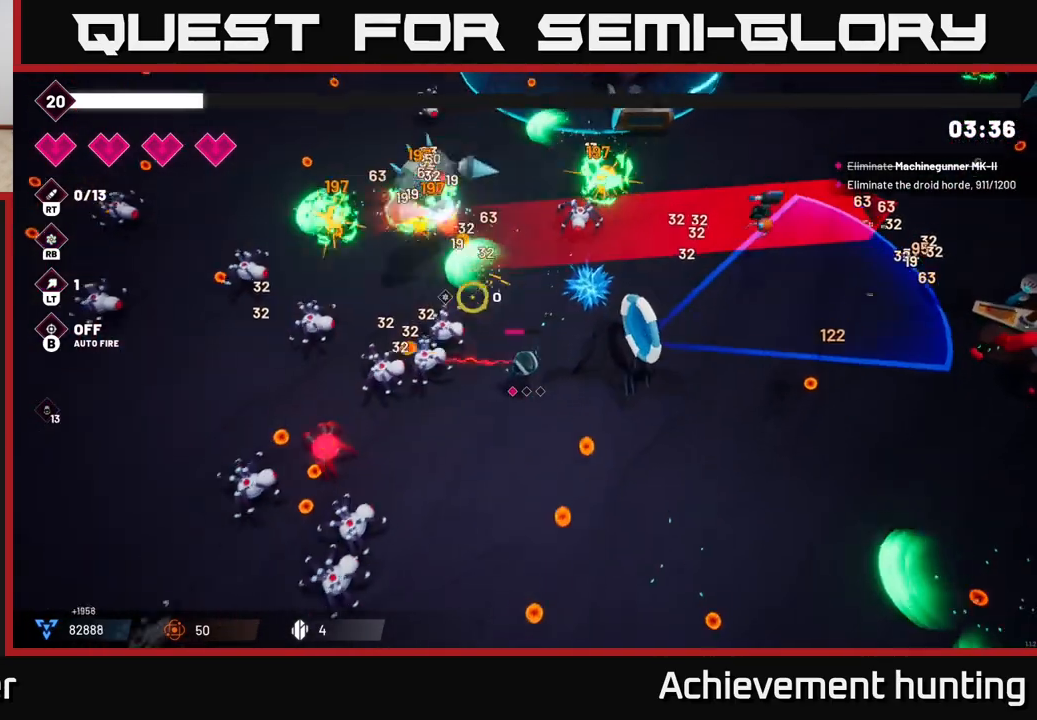
{"buttons": ["R2"], "left_stick": "center", "right_stick": "up-left", "events": [[33, "R1", "up"], [50, "left_stick", "down"], [267, "R1", "down"], [267, "left_stick", "center"], [400, "R1", "up"], [483, "R2", "down"]]}
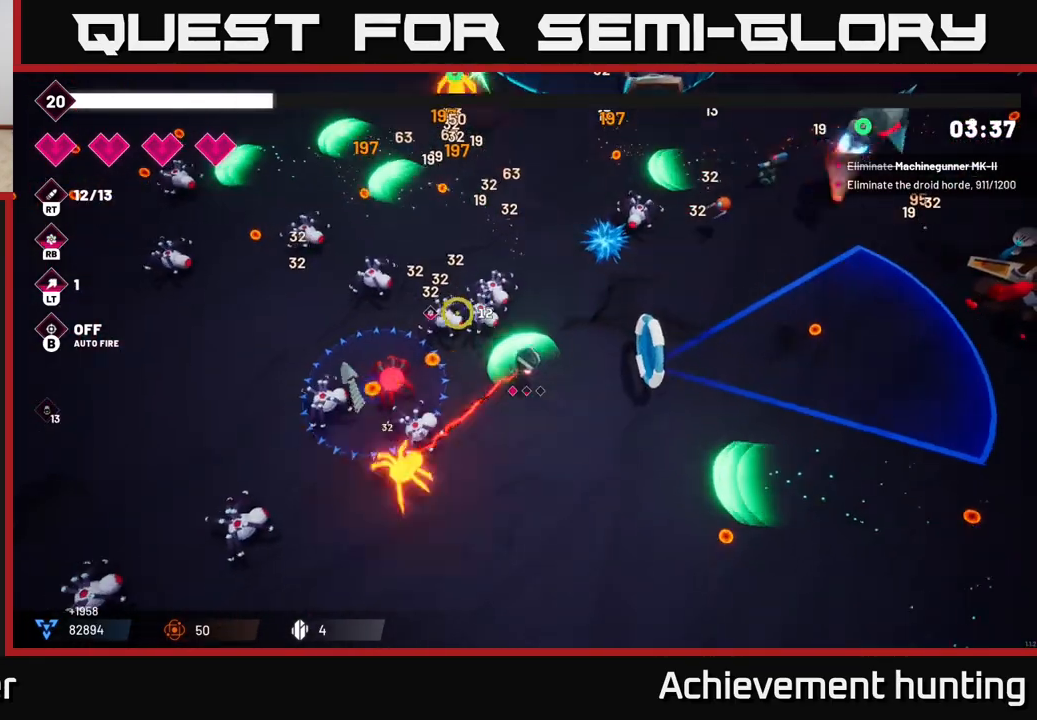
{"buttons": ["R2"], "left_stick": "down", "right_stick": "left", "events": [[183, "left_stick", "down-right"], [183, "right_stick", "left"], [300, "left_stick", "down"]]}
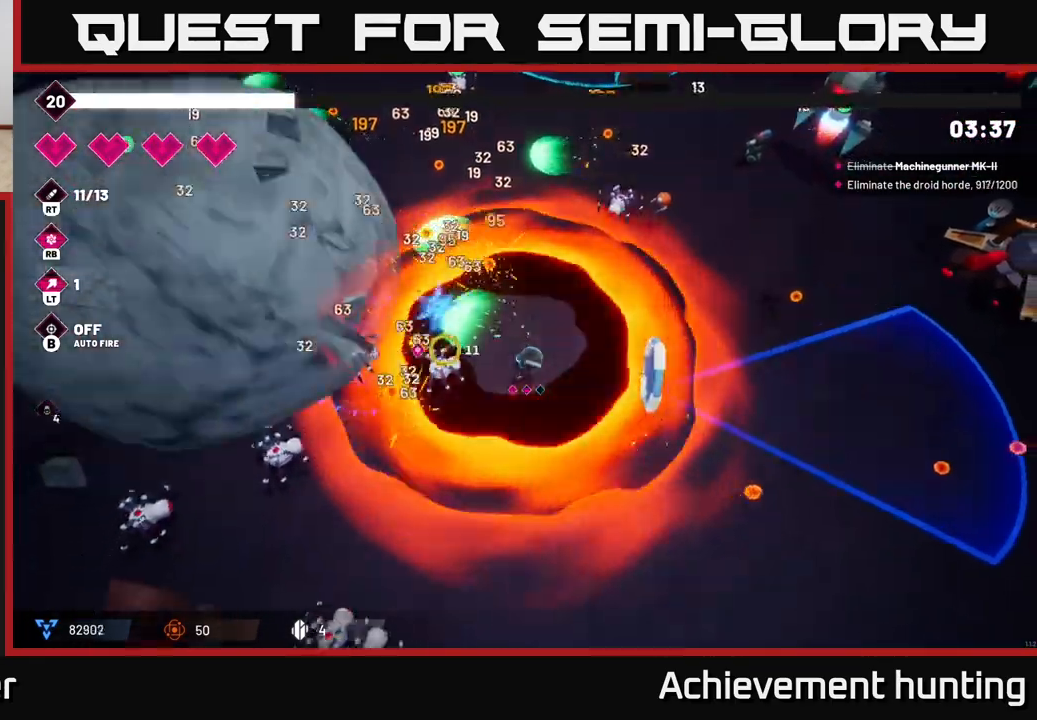
{"buttons": ["R2"], "left_stick": "down-left", "right_stick": "left", "events": [[67, "left_stick", "down-left"]]}